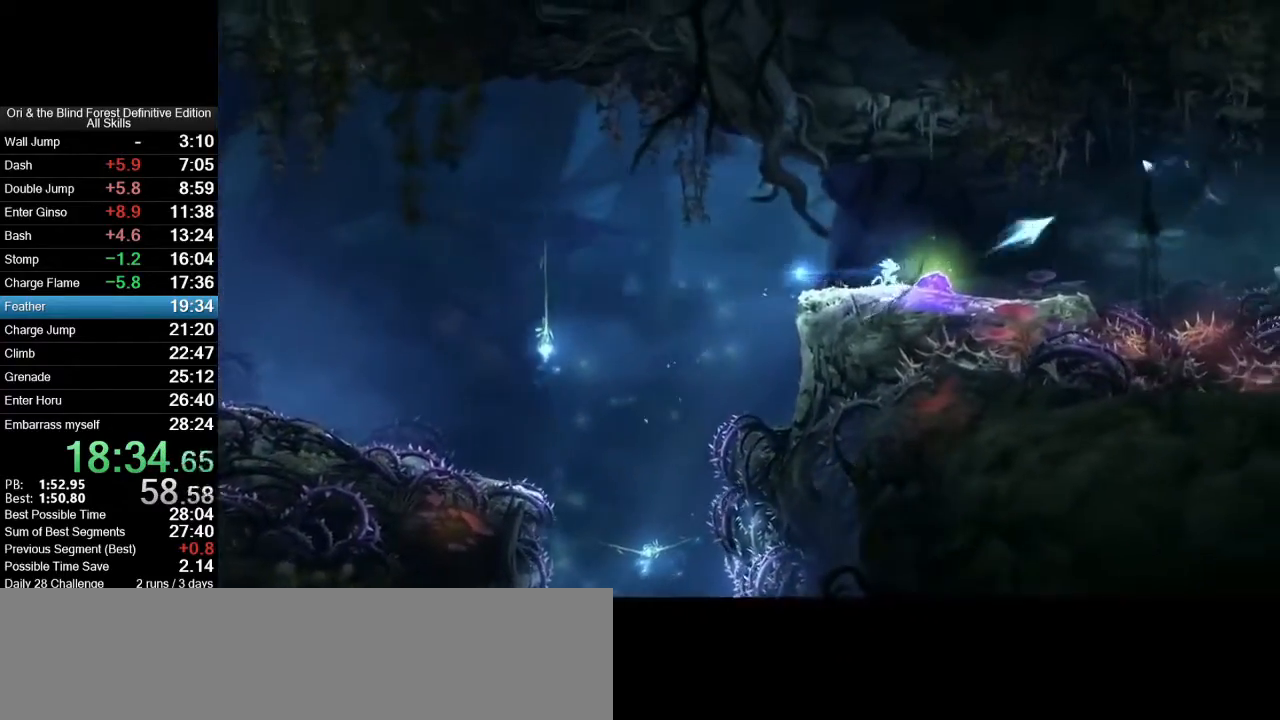
Gameplay with keyboard and mouse; each line is a JSON object with the keys and mouse buttons held at the frame after it. "events" lists presses ("down") and releases ("up") of ".", "/", "0", "1", "2", "3", "4", "5", "6", "7", "8", "9", "a", "alt_l", "alt_r", "b", "backslash", "backspace", "c", "caps_lock", "comma", "ctrl_l", "ctrl_r", "d", "e", "equals", "f", "g", "h", "i", "j", "k", "l", "lbracket", "m", "minus", "n", "num0", "num1", "num2", "num3", "num4", "num5", "num6", "num7", "num8", "num9", "o", "p", "q", "quote", "r", "rbracket", "return", "s", "semicolon", "shift_l", "shift_r", "space", "super_l", "super_r", "t", "tab", "tilde", "u", "v", "w", "x", "y", "z", "mouse_left", "mouse_right", "mouse_mb4", "mouse_mb5", "mouse_wheel_up" and "mouse_wheel_down" between this image and that frame as [ms after this image, input, new state], when the widget could be followed in between. "mouse_left", "mouse_right", "mouse_mb4", "mouse_mb5", "mouse_wheel_up", "mouse_wheel_down" = the "left", "right", "mb4", "mb5", "wheel_up", "wheel_down" buttons of the "mouse" list. No other keys are recorded. Mouse movement is not recorded.
{"keys": ["d"], "mouse": [], "events": [[267, "mouse_mb5", "down"], [367, "mouse_mb5", "up"]]}
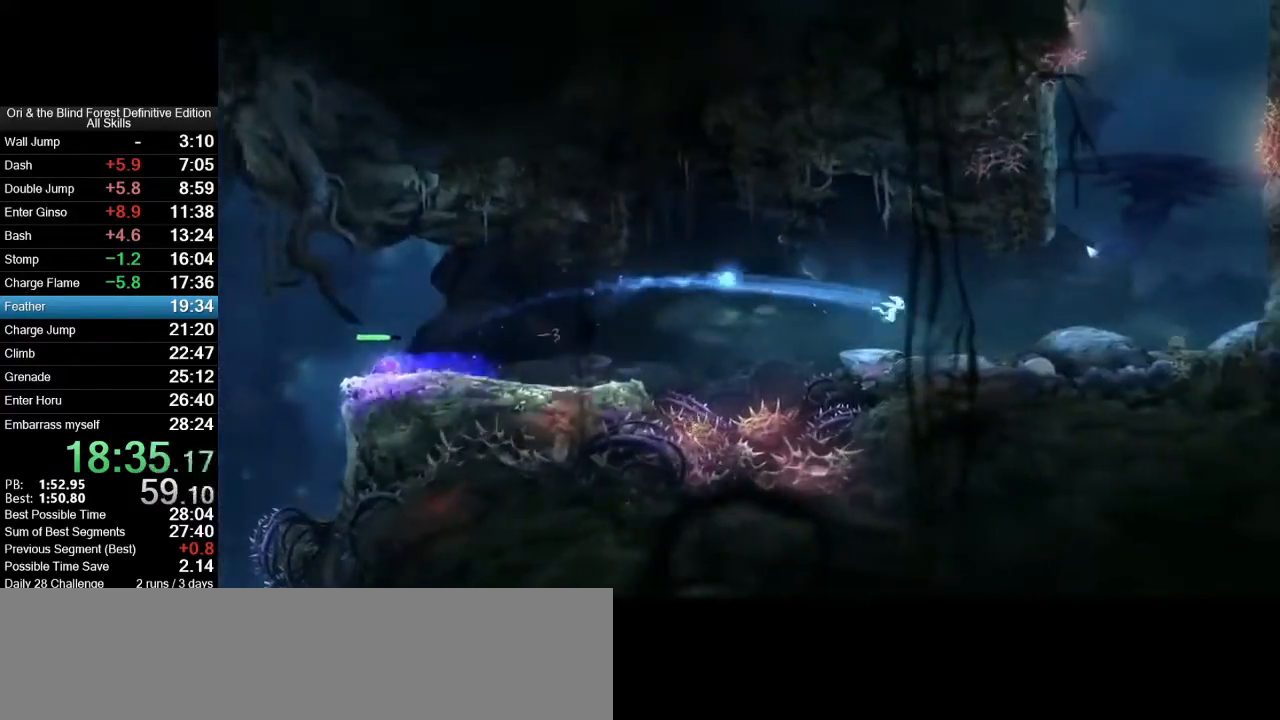
{"keys": ["space"], "mouse": [], "events": [[150, "mouse_mb5", "down"], [250, "mouse_mb4", "down"], [283, "mouse_mb5", "up"], [333, "mouse_mb4", "up"], [383, "d", "up"], [383, "space", "down"]]}
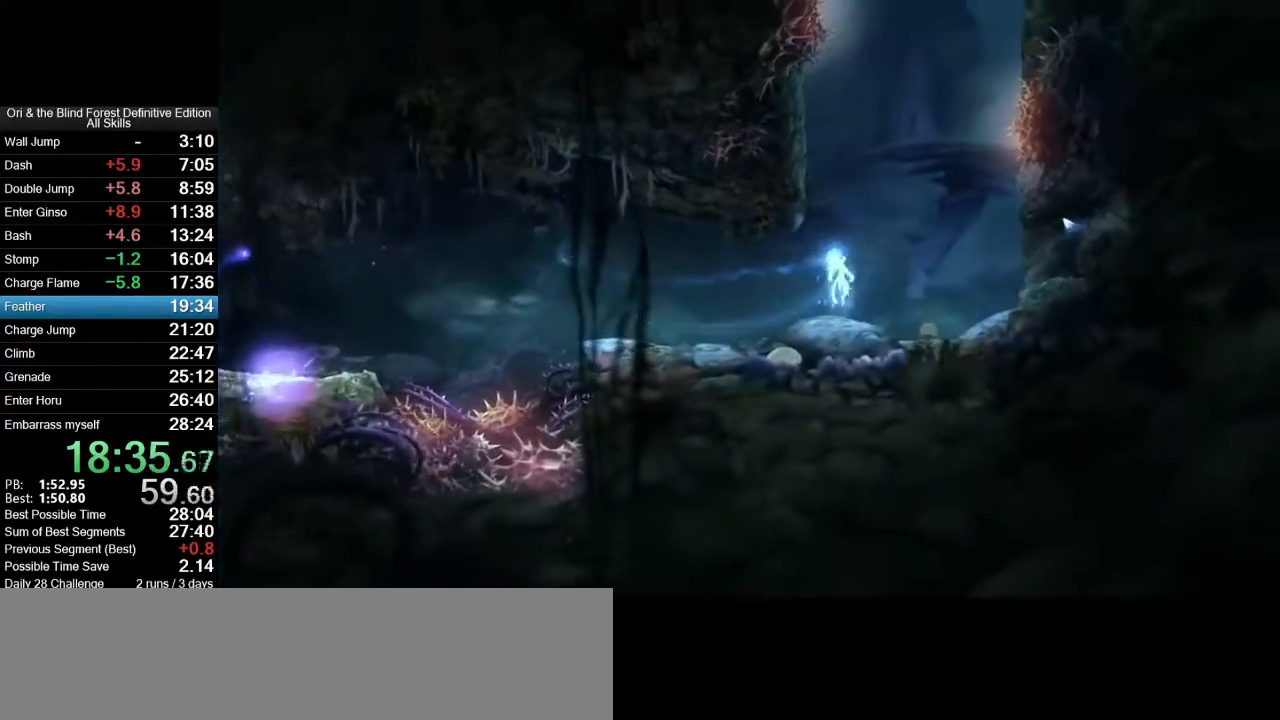
{"keys": ["a"], "mouse": [], "events": [[117, "space", "up"], [167, "a", "down"], [167, "space", "down"], [400, "space", "up"]]}
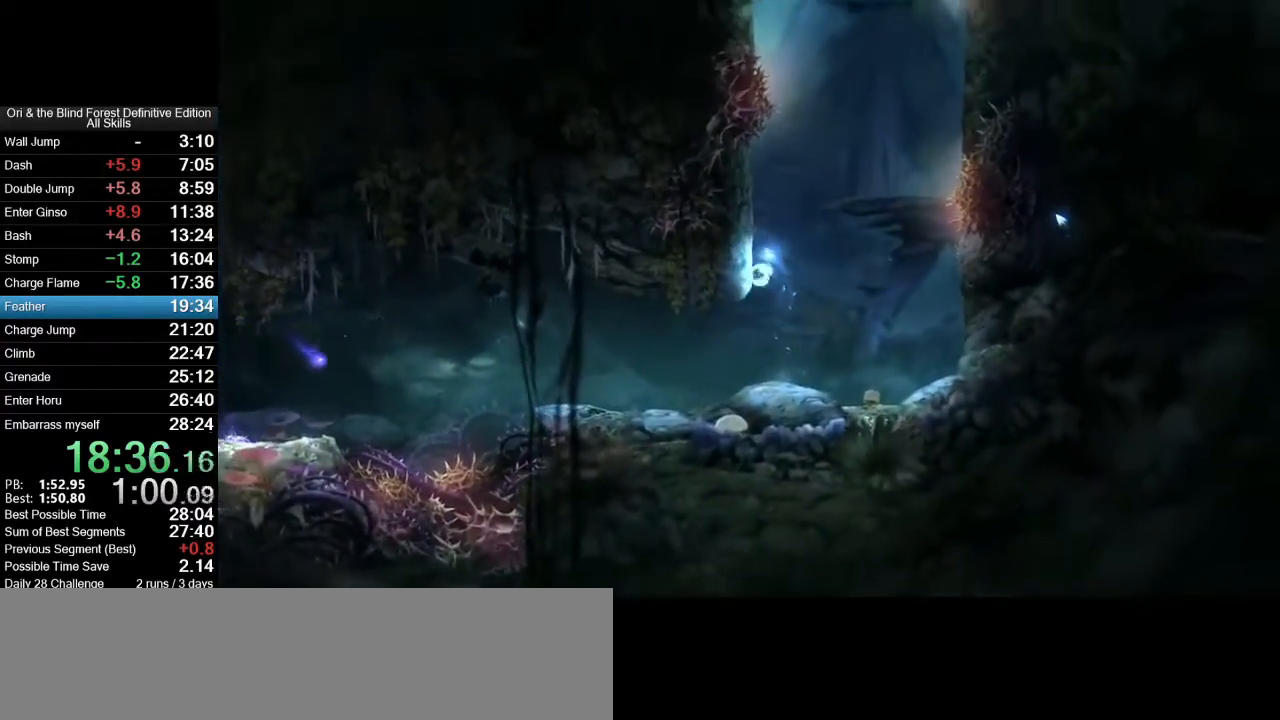
{"keys": ["d", "space"], "mouse": [], "events": [[33, "space", "down"], [233, "space", "up"], [267, "space", "down"], [417, "space", "up"], [467, "space", "down"], [500, "a", "up"], [500, "d", "down"]]}
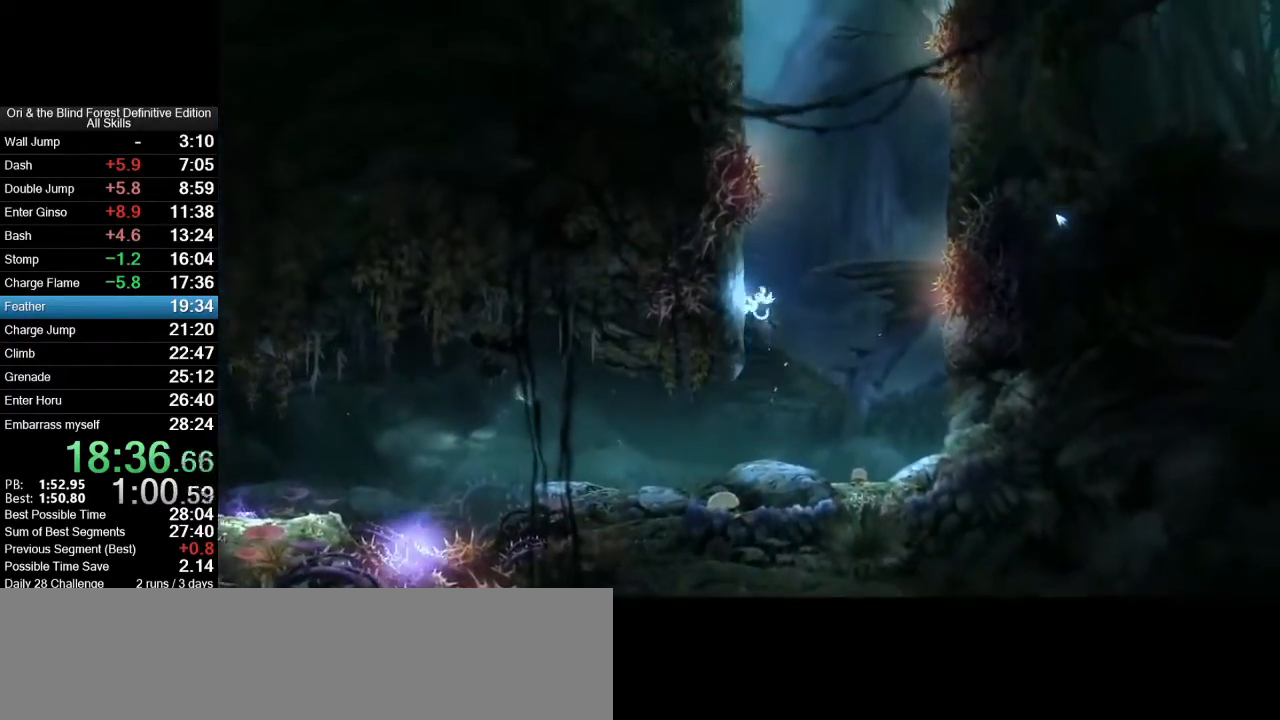
{"keys": ["d", "space"], "mouse": [], "events": [[283, "space", "up"], [383, "space", "down"]]}
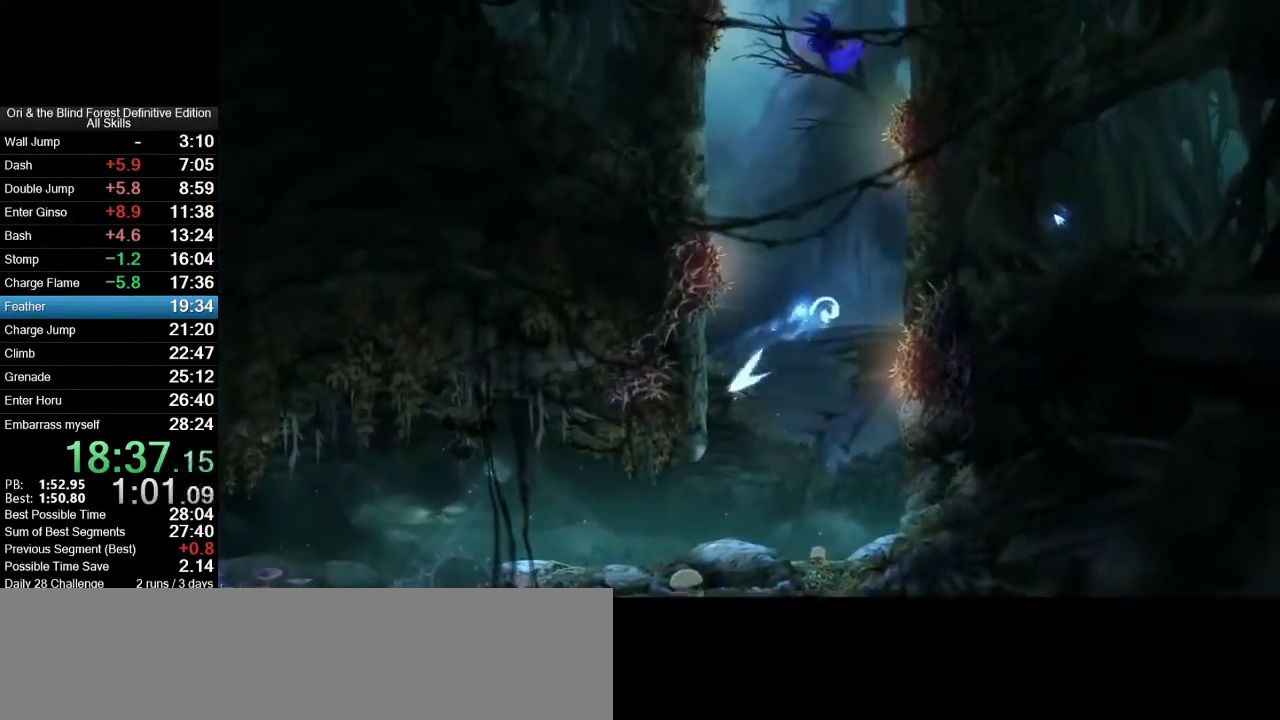
{"keys": ["a", "d", "space"], "mouse": [], "events": [[267, "space", "up"], [300, "a", "down"], [300, "d", "up"], [350, "space", "down"], [450, "space", "up"], [500, "d", "down"], [500, "space", "down"]]}
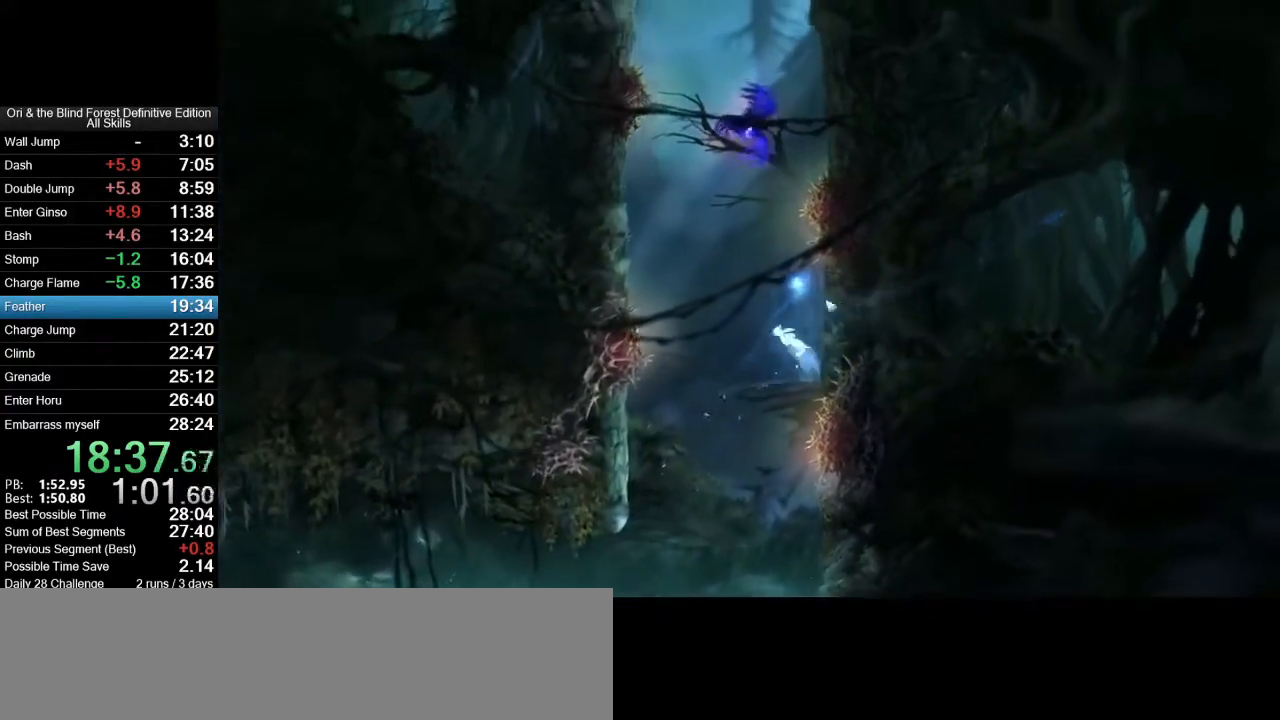
{"keys": ["x"], "mouse": ["right"], "events": [[33, "a", "up"], [133, "mouse_right", "down"], [133, "space", "up"], [133, "x", "down"], [183, "d", "up"]]}
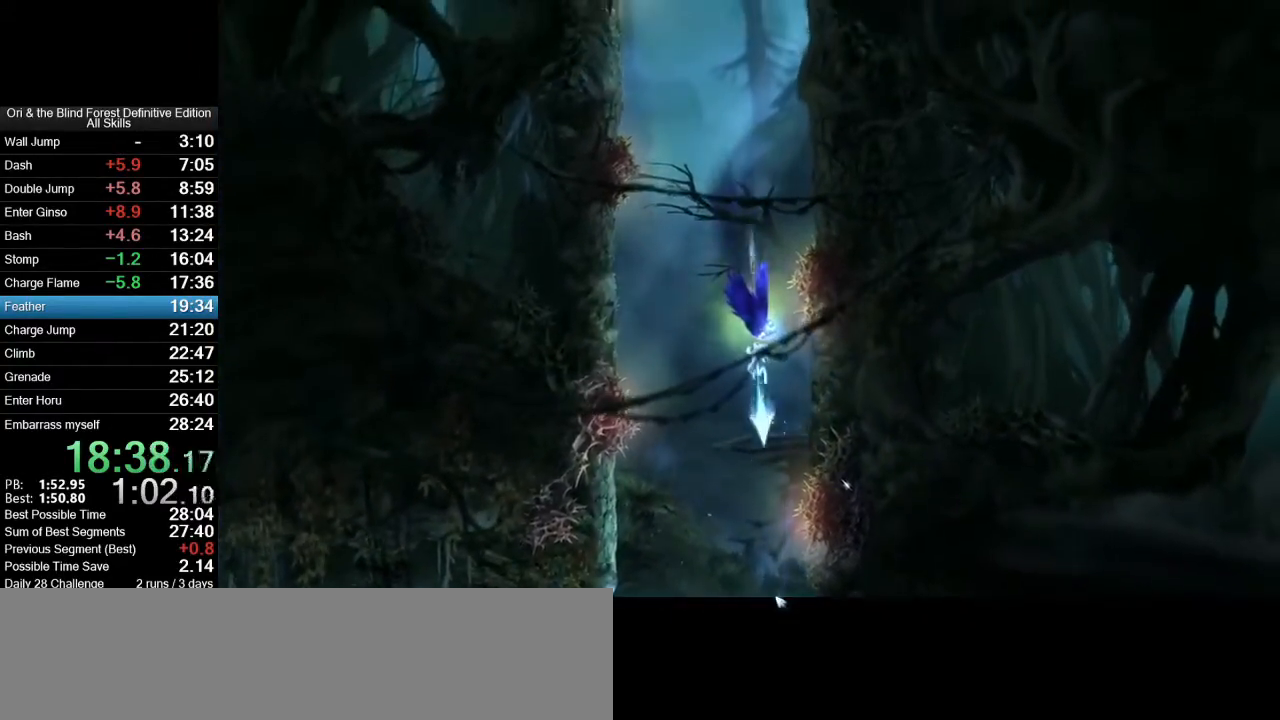
{"keys": [], "mouse": [], "events": [[100, "mouse_wheel_down", "down"], [100, "x", "up"], [200, "mouse_right", "up"], [250, "mouse_wheel_down", "up"]]}
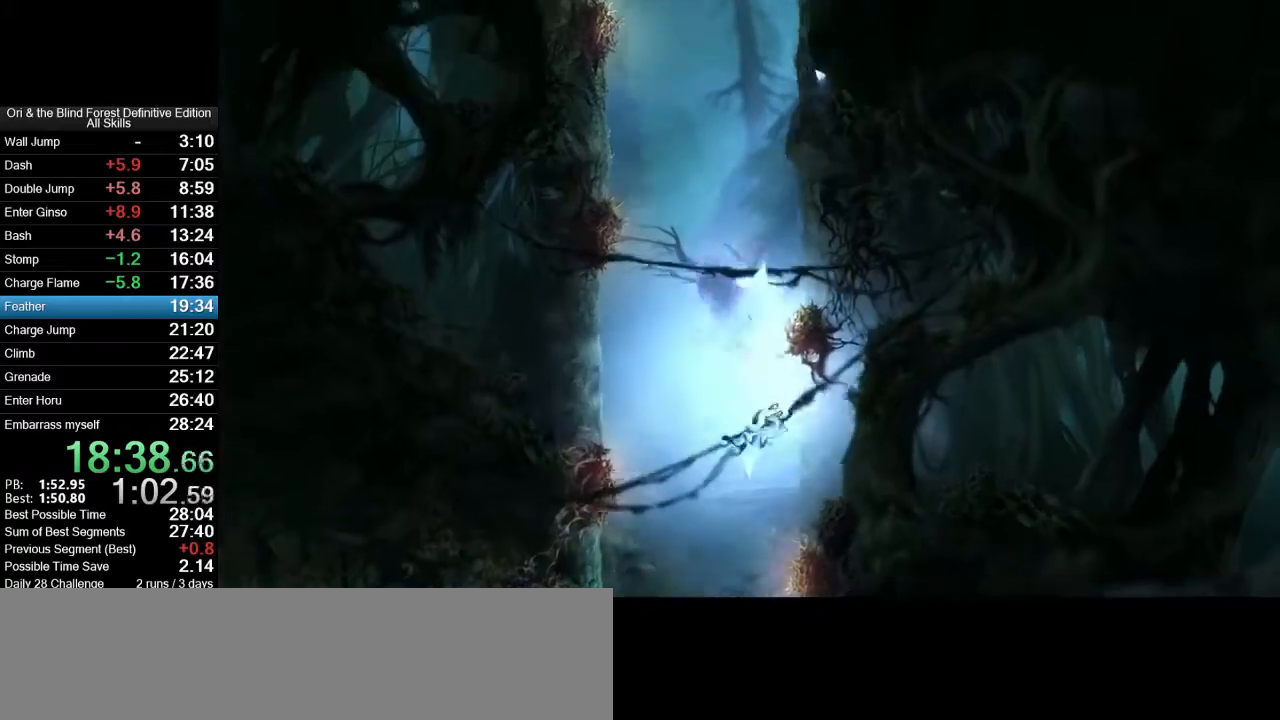
{"keys": [], "mouse": [], "events": [[167, "mouse_right", "down"], [167, "x", "down"], [450, "mouse_right", "up"], [450, "x", "up"]]}
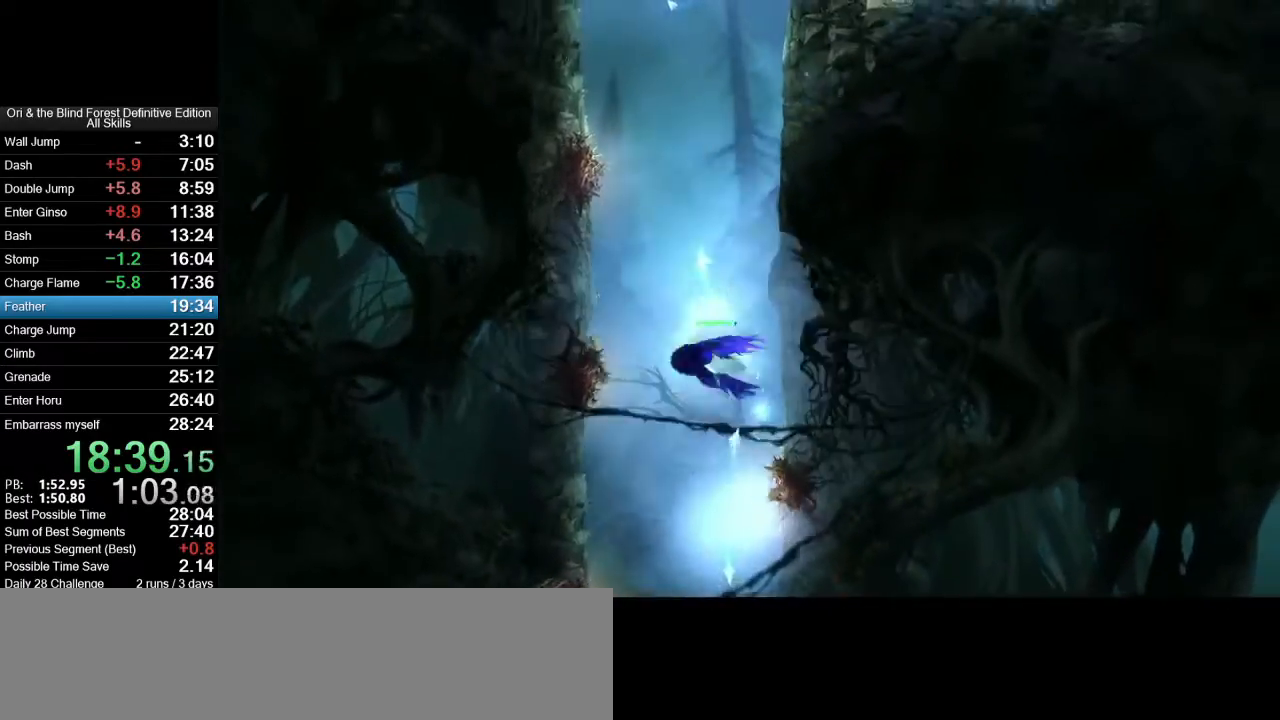
{"keys": ["d"], "mouse": [], "events": [[83, "d", "down"]]}
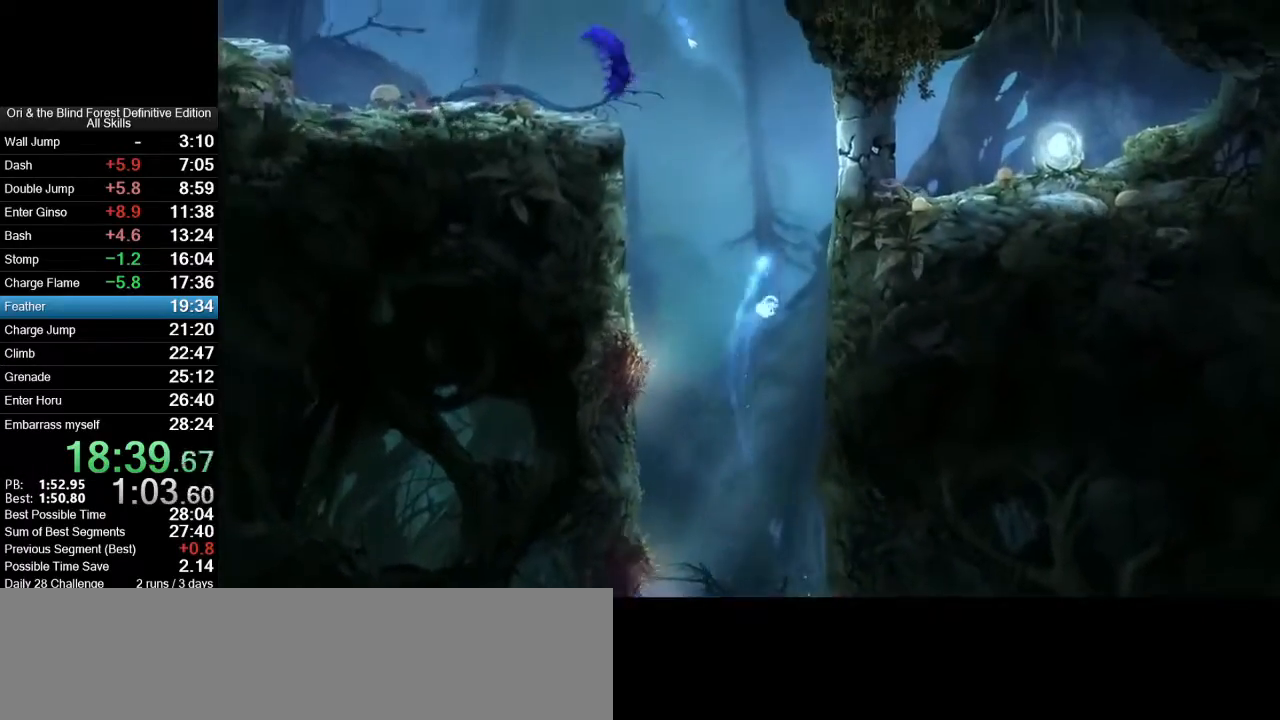
{"keys": ["d", "space"], "mouse": [], "events": [[100, "space", "down"], [283, "space", "up"], [333, "space", "down"]]}
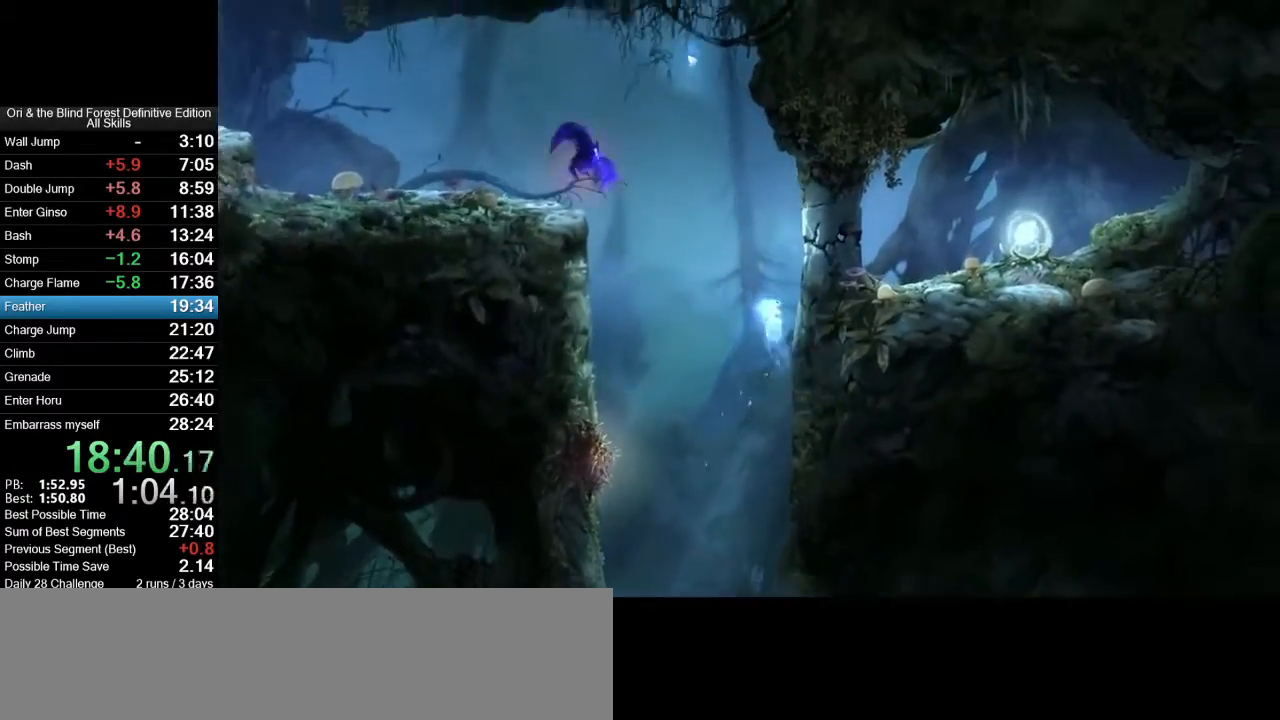
{"keys": ["d", "space"], "mouse": [], "events": [[67, "space", "up"], [117, "space", "down"], [300, "space", "up"], [400, "space", "down"]]}
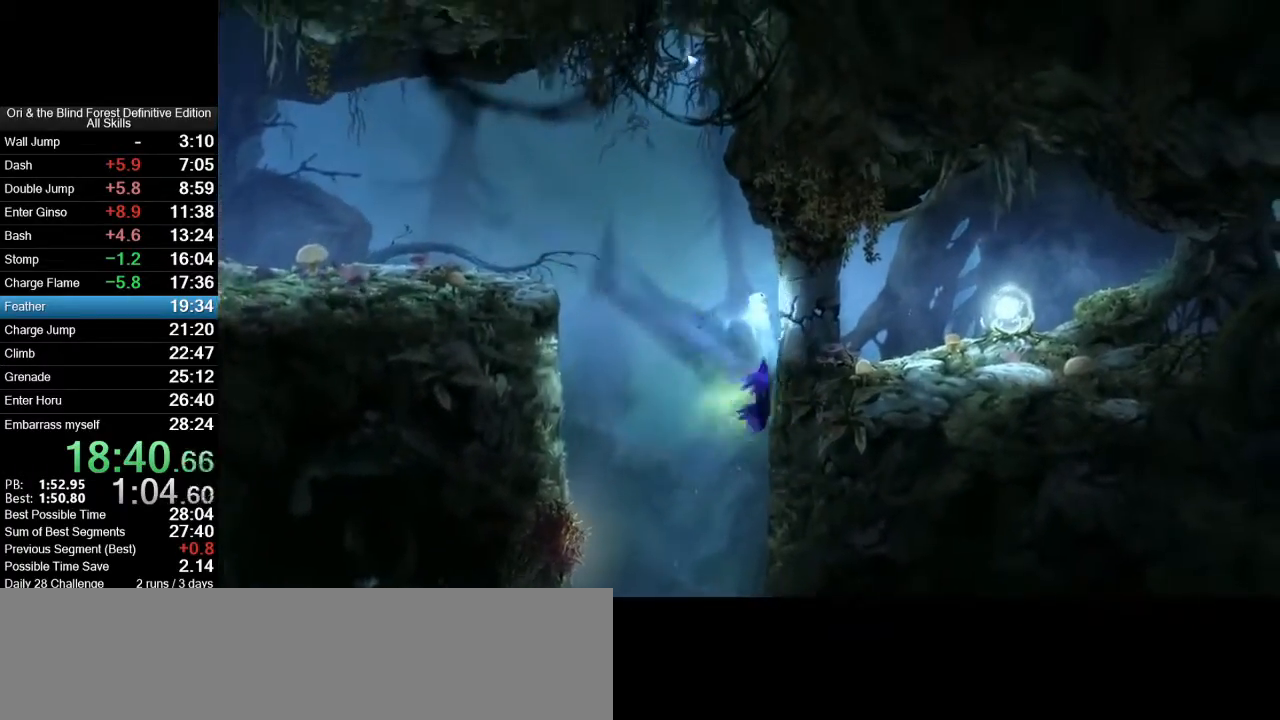
{"keys": ["a"], "mouse": [], "events": [[33, "space", "up"], [233, "a", "down"], [233, "d", "up"], [283, "space", "down"], [417, "space", "up"]]}
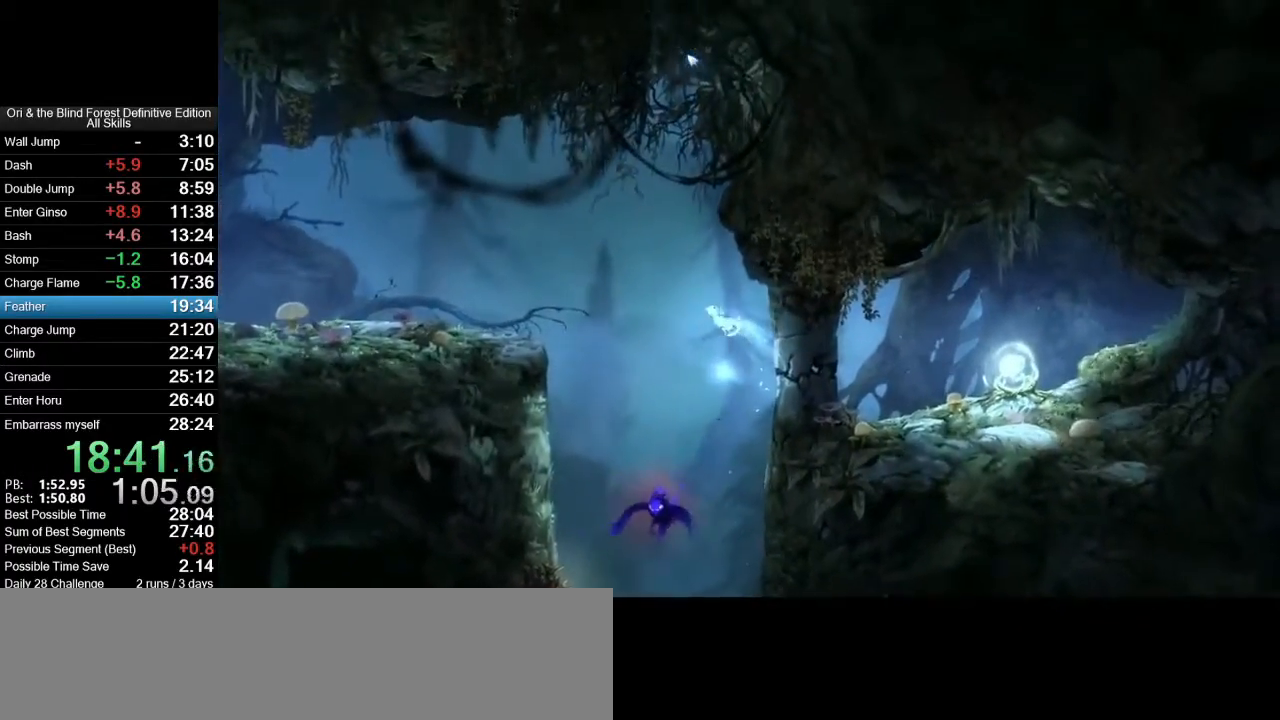
{"keys": ["s"], "mouse": [], "events": [[200, "s", "down"], [250, "a", "up"]]}
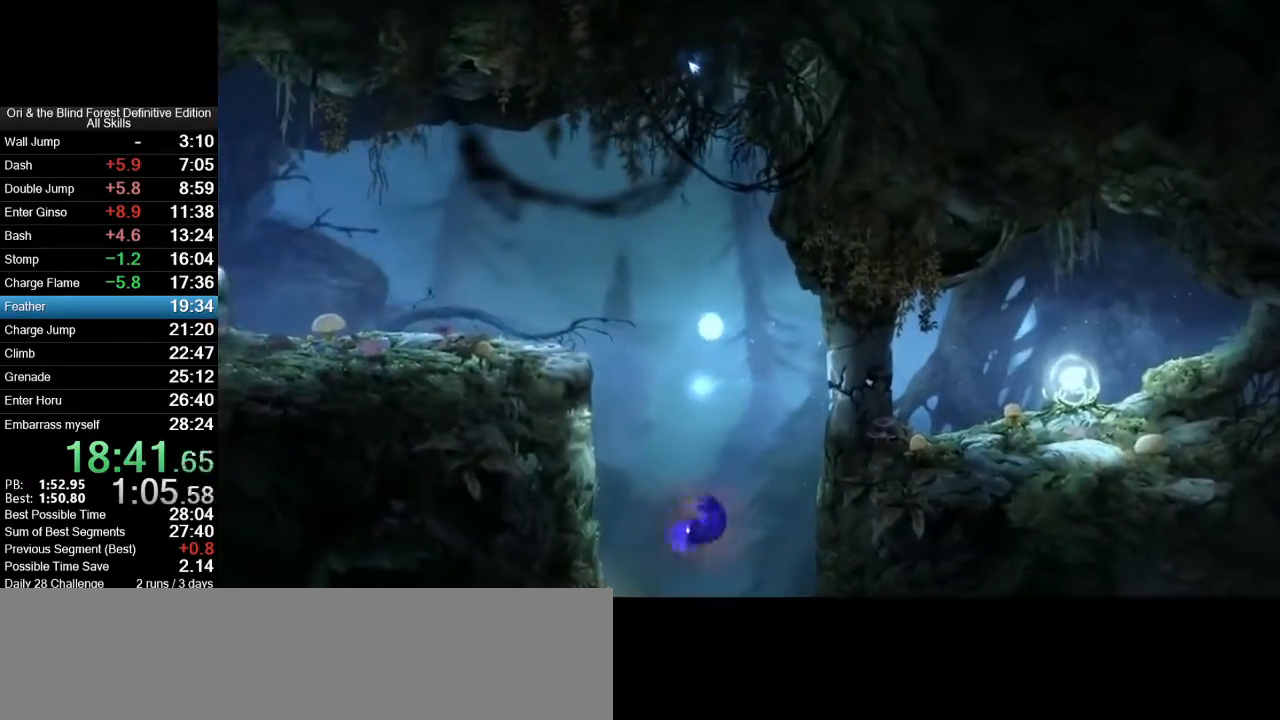
{"keys": ["d"], "mouse": [], "events": [[300, "d", "down"], [300, "s", "up"]]}
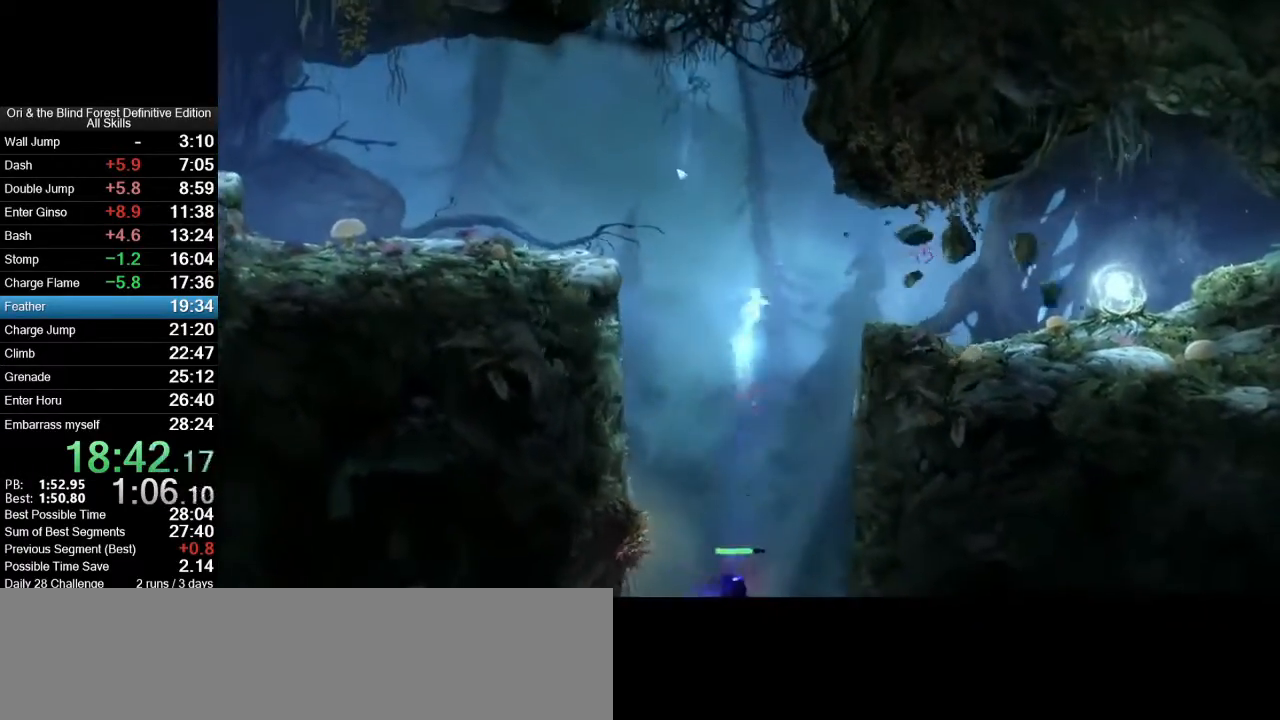
{"keys": ["d"], "mouse": ["mb5"], "events": [[83, "mouse_mb5", "down"], [233, "mouse_mb5", "up"], [467, "mouse_mb5", "down"]]}
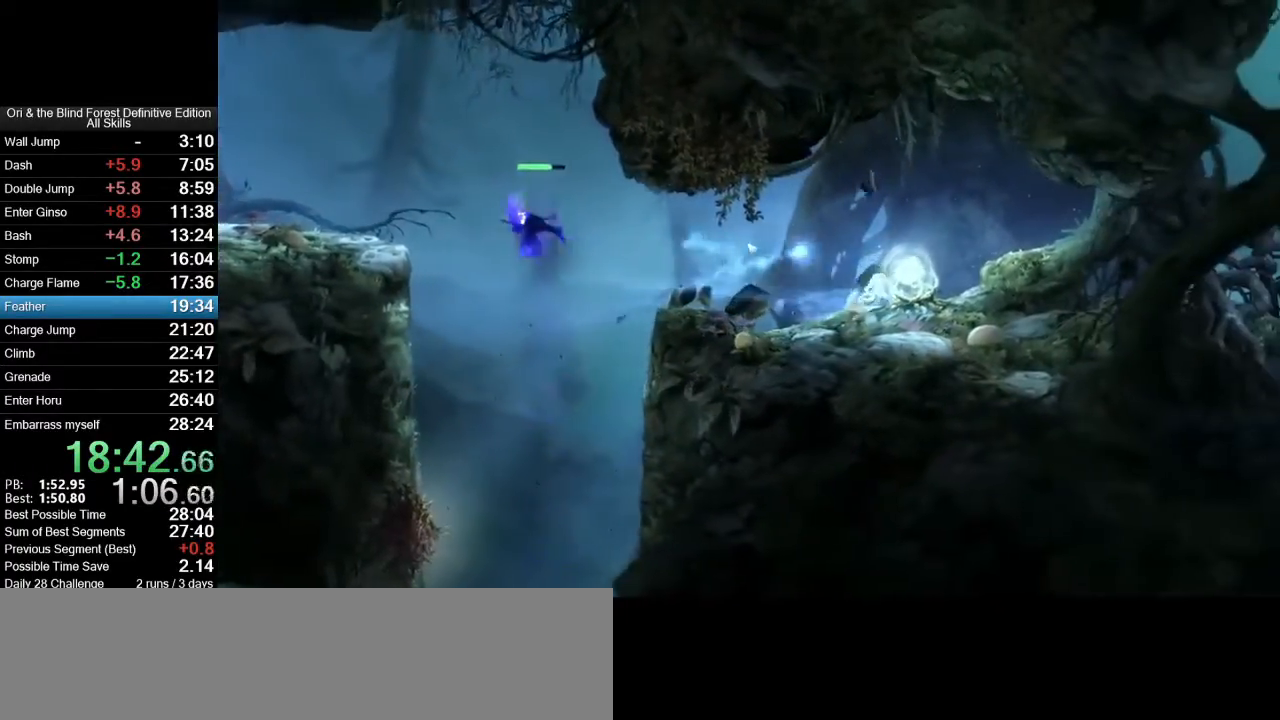
{"keys": ["a"], "mouse": [], "events": [[100, "a", "down"], [100, "d", "up"], [100, "mouse_mb5", "up"]]}
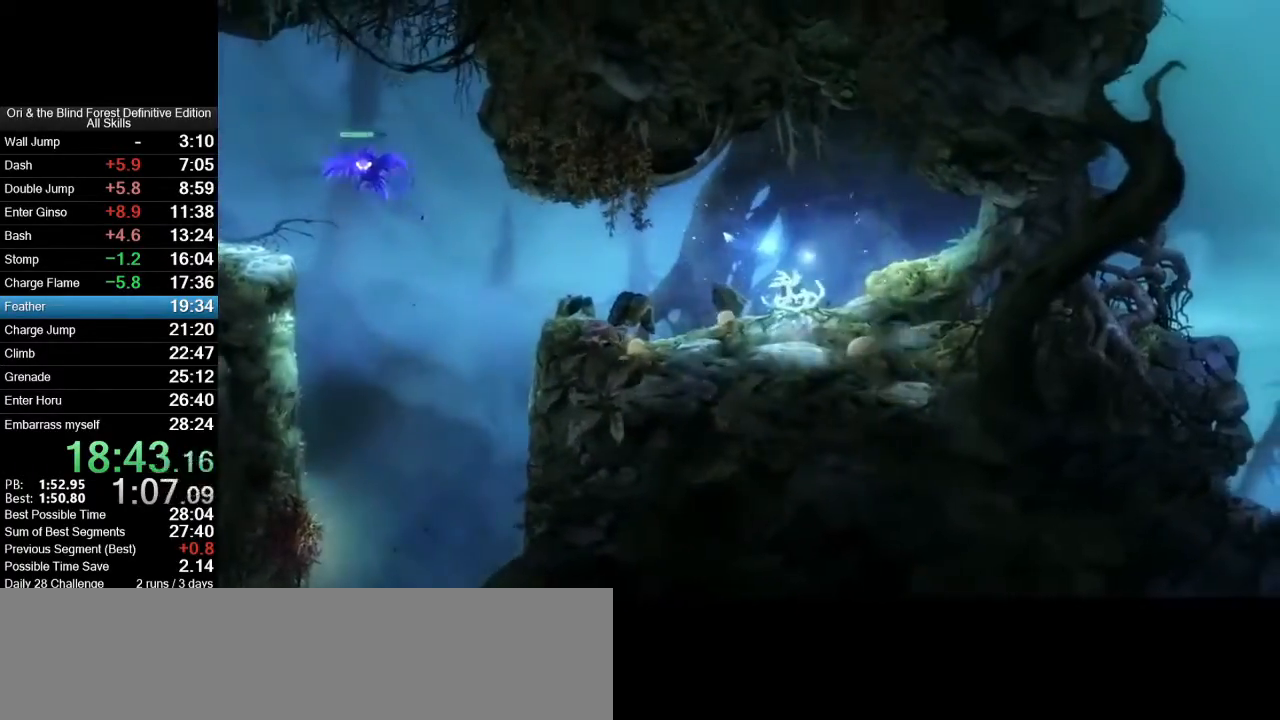
{"keys": ["a"], "mouse": [], "events": [[300, "mouse_mb5", "down"], [400, "mouse_mb5", "up"]]}
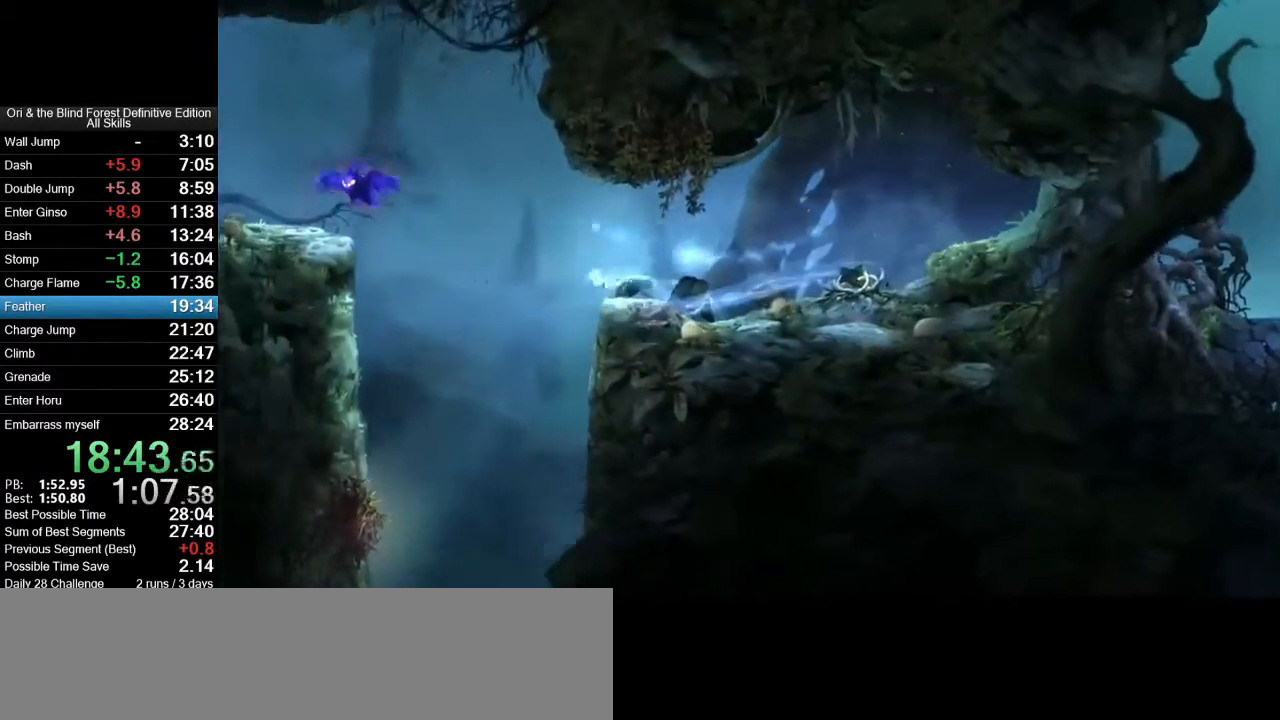
{"keys": ["a", "space"], "mouse": [], "events": [[83, "space", "down"], [267, "space", "up"], [317, "space", "down"]]}
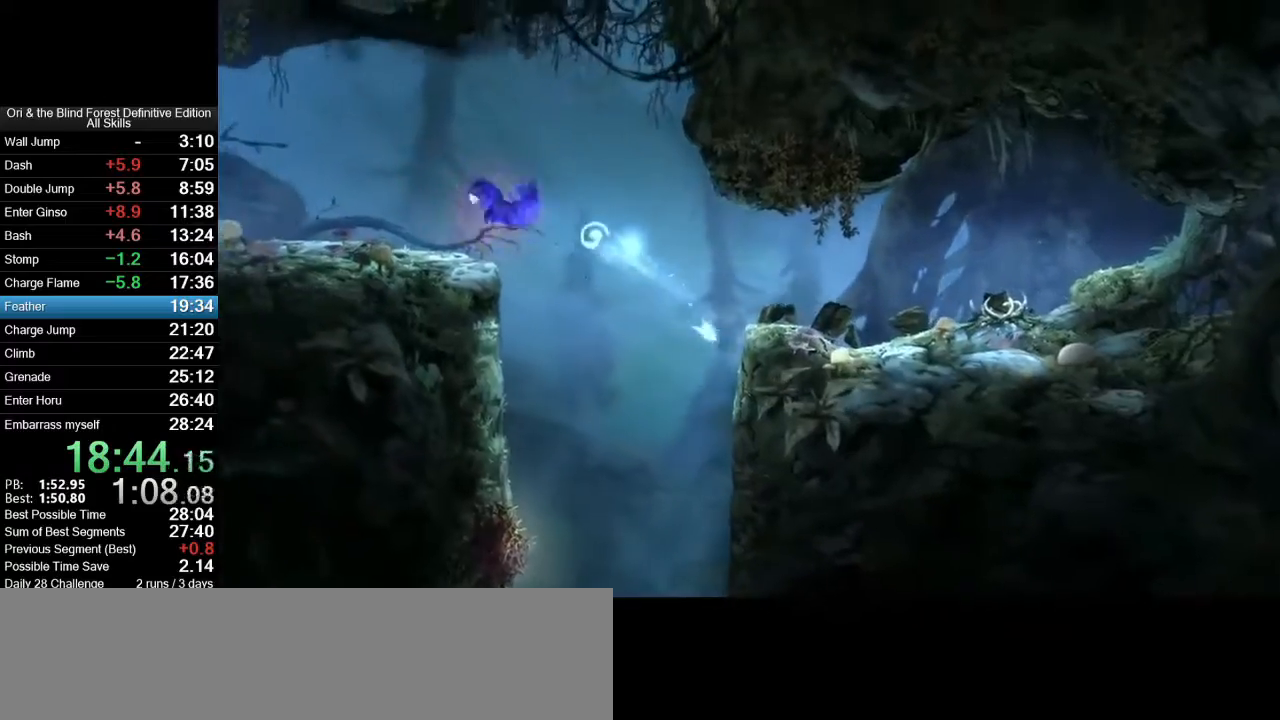
{"keys": [], "mouse": [], "events": [[17, "mouse_right", "down"], [17, "space", "up"], [17, "x", "down"], [100, "a", "up"], [200, "mouse_right", "up"], [250, "x", "up"]]}
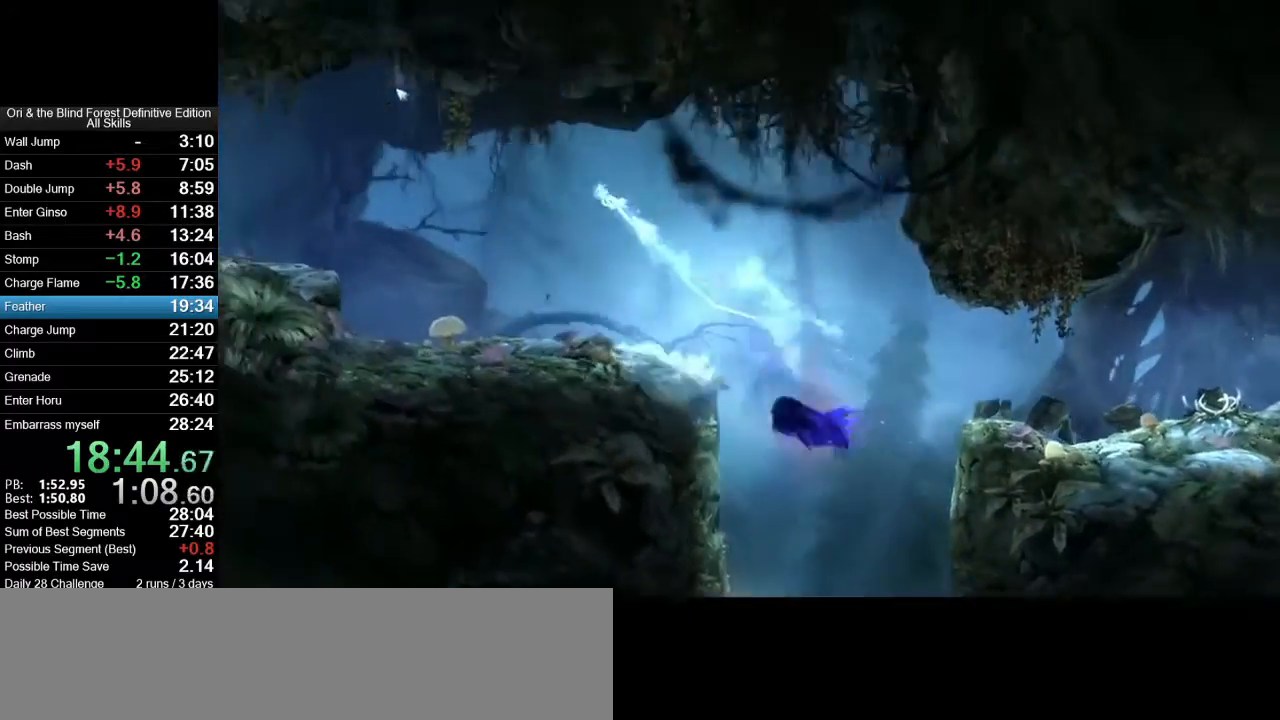
{"keys": [], "mouse": [], "events": [[117, "mouse_mb5", "down"], [267, "mouse_mb5", "up"], [400, "space", "down"], [450, "space", "up"]]}
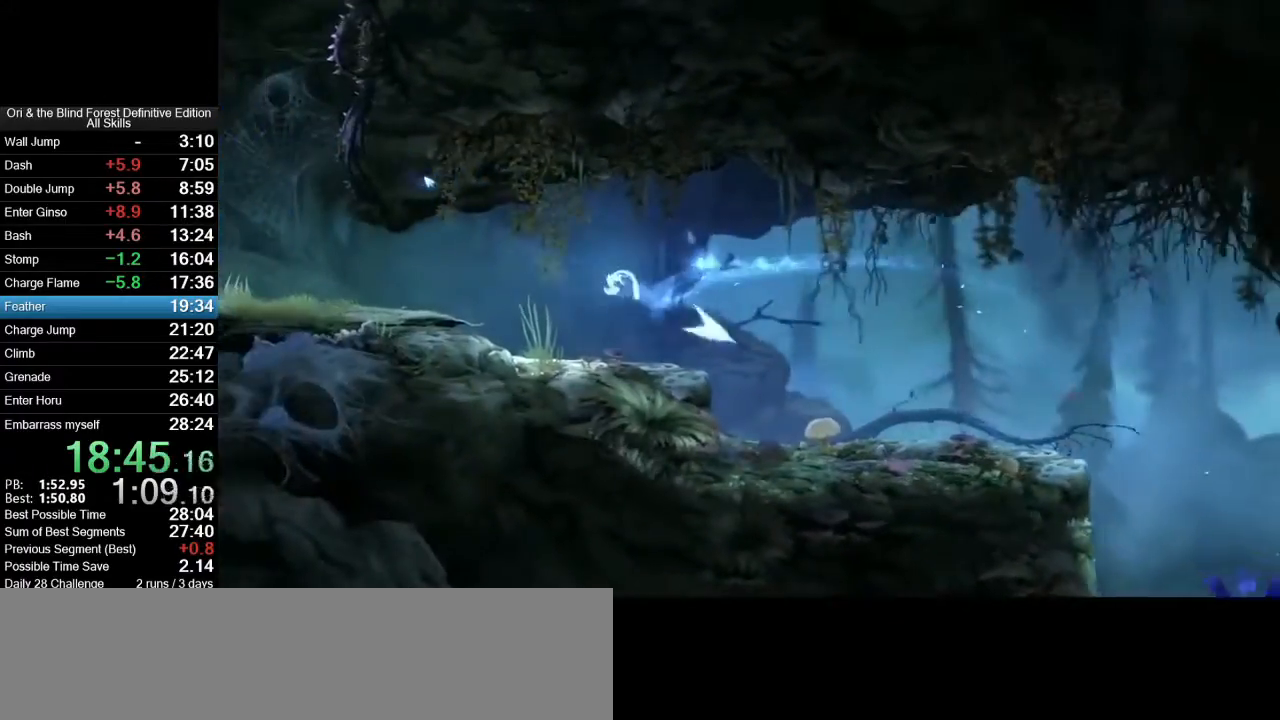
{"keys": [], "mouse": [], "events": []}
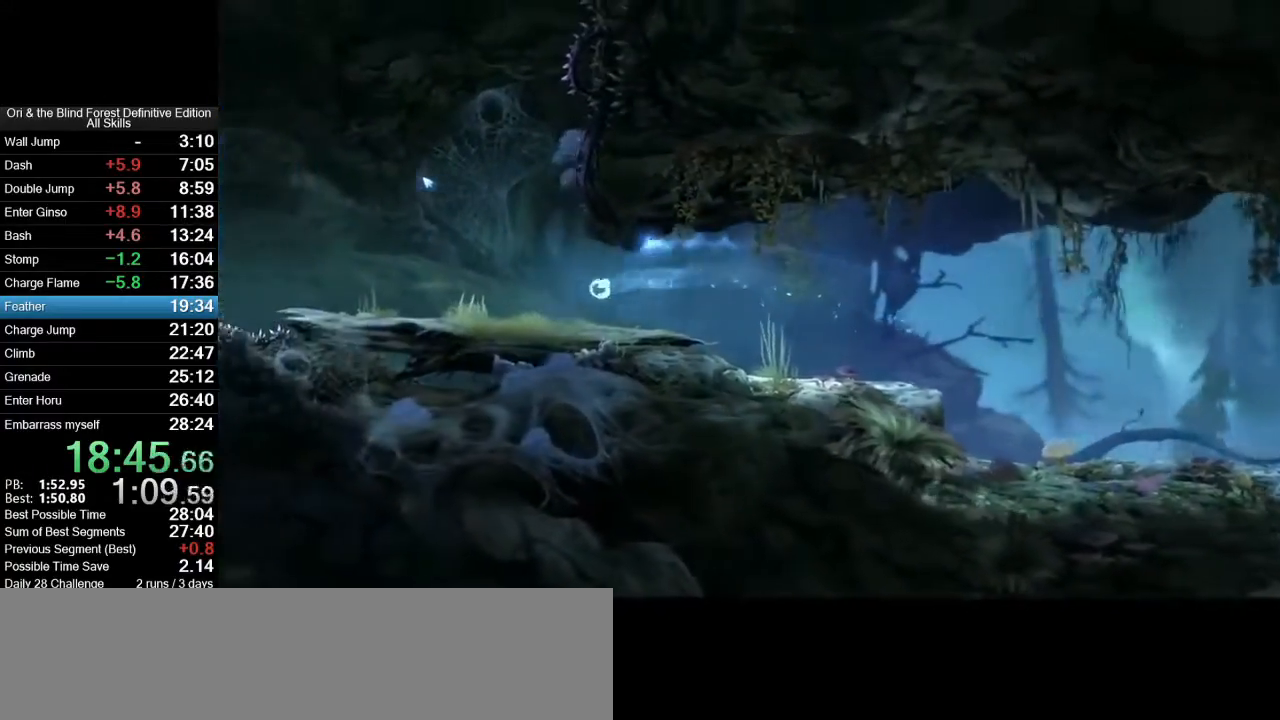
{"keys": [], "mouse": [], "events": [[50, "a", "down"], [50, "mouse_mb5", "down"], [200, "a", "up"], [200, "mouse_mb5", "up"], [200, "space", "down"], [383, "space", "up"]]}
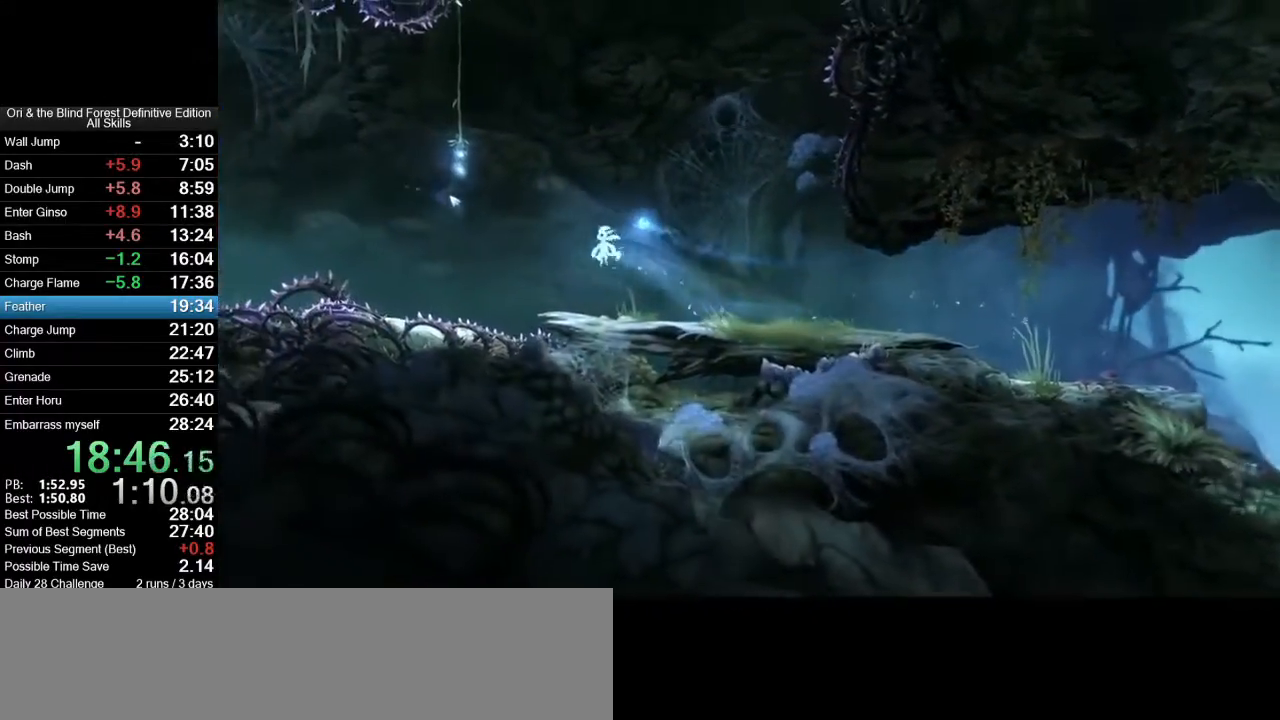
{"keys": [], "mouse": [], "events": [[33, "space", "down"], [217, "mouse_right", "down"], [217, "space", "up"], [217, "x", "down"], [450, "mouse_right", "up"], [450, "x", "up"]]}
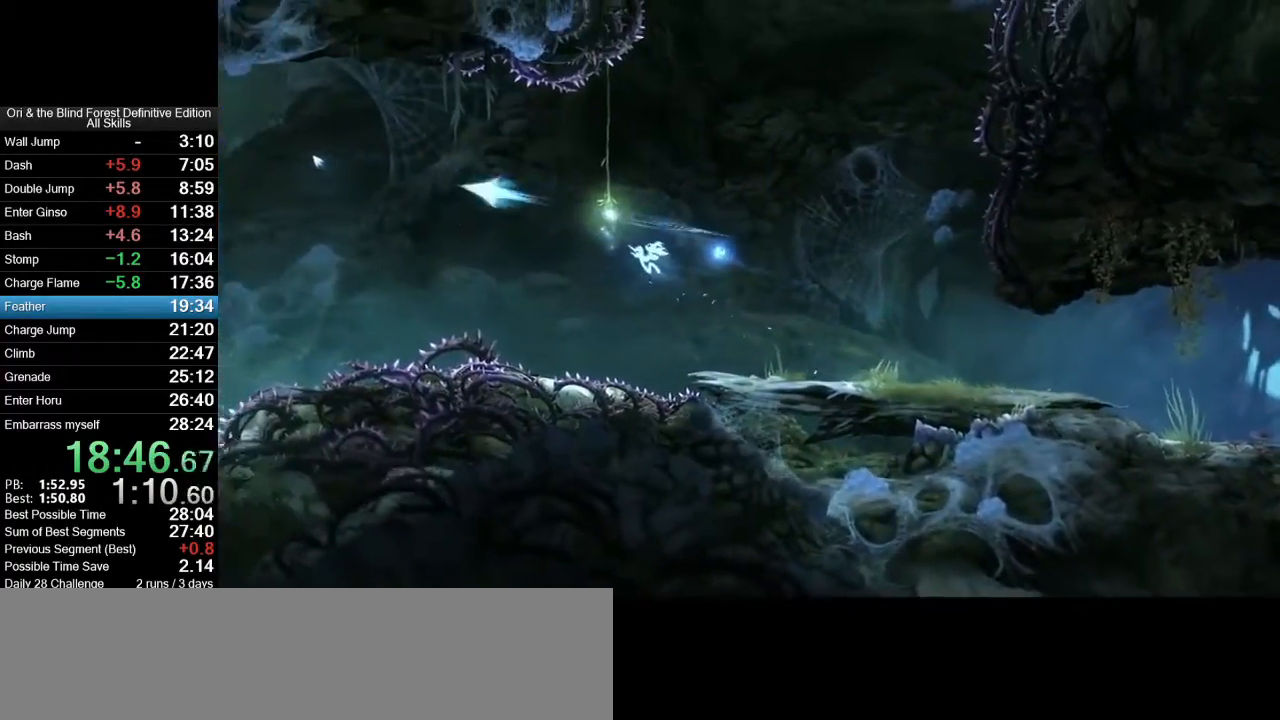
{"keys": ["x"], "mouse": ["right", "mb5"], "events": [[183, "mouse_mb5", "down"], [233, "mouse_right", "down"], [233, "x", "down"]]}
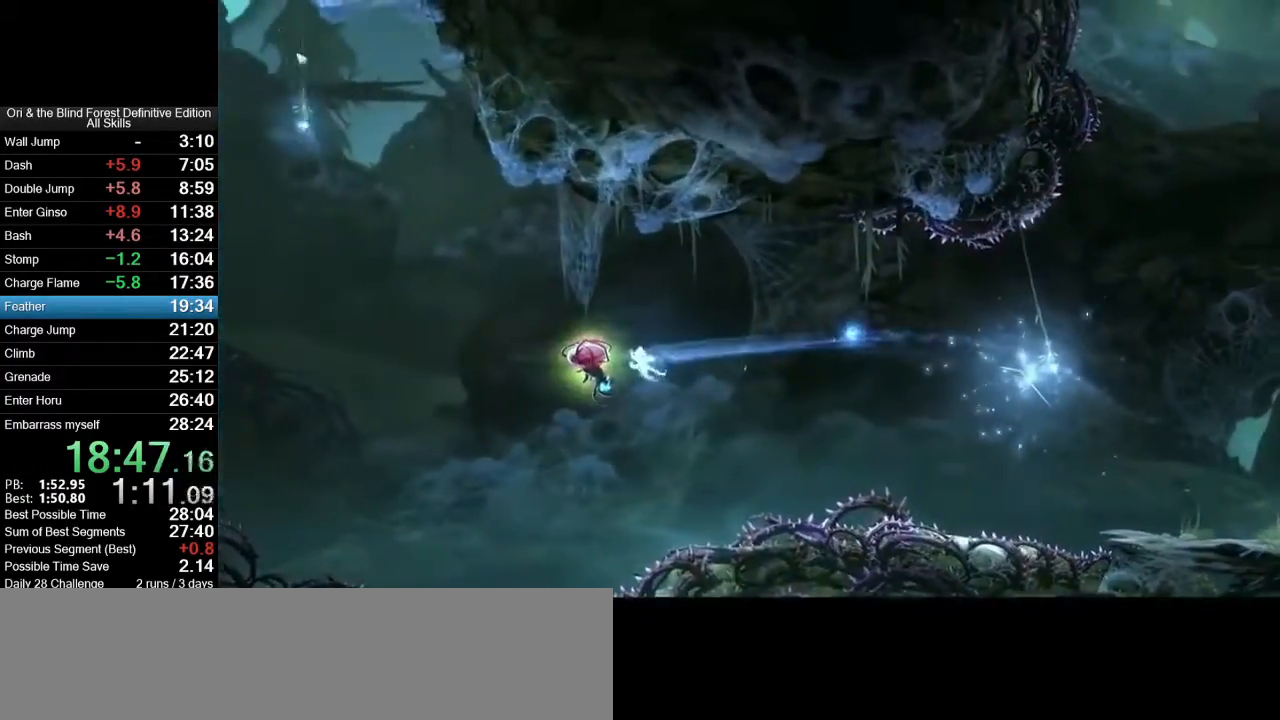
{"keys": [], "mouse": [], "events": [[17, "mouse_right", "up"], [17, "x", "up"], [50, "mouse_mb5", "up"]]}
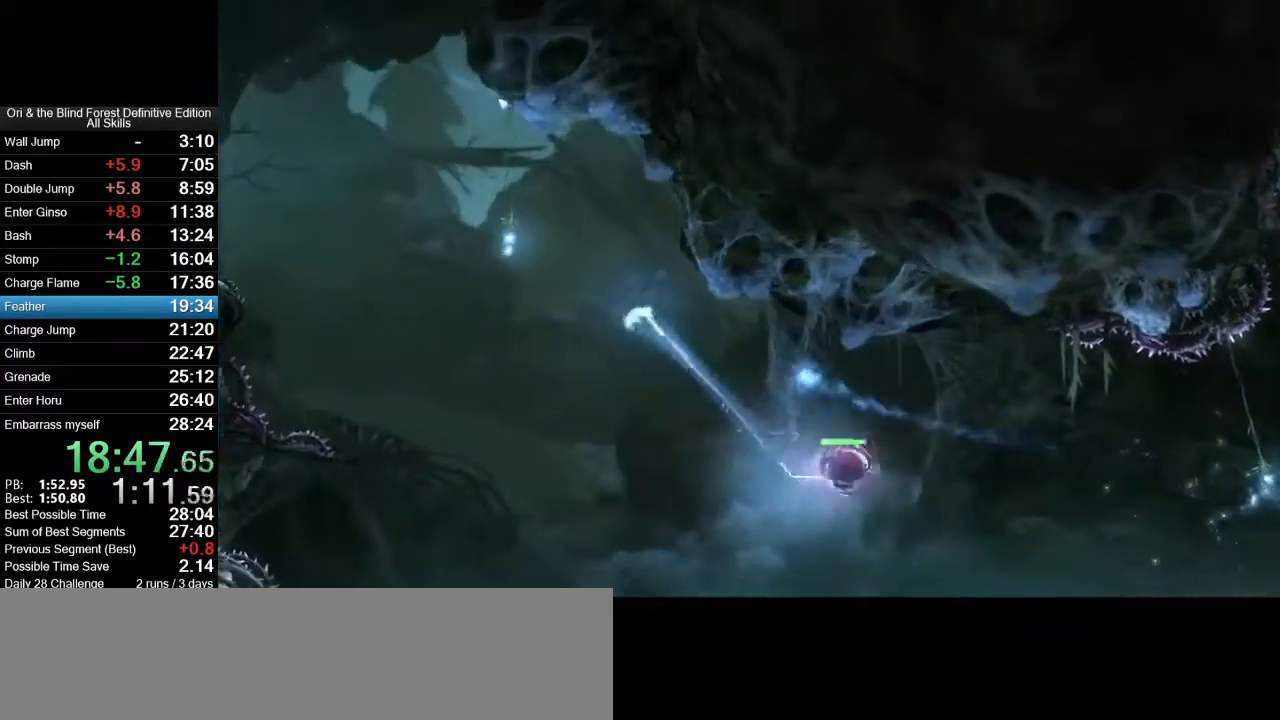
{"keys": [], "mouse": [], "events": [[67, "space", "down"], [167, "space", "up"], [267, "mouse_right", "down"], [267, "x", "down"], [450, "mouse_right", "up"], [450, "x", "up"]]}
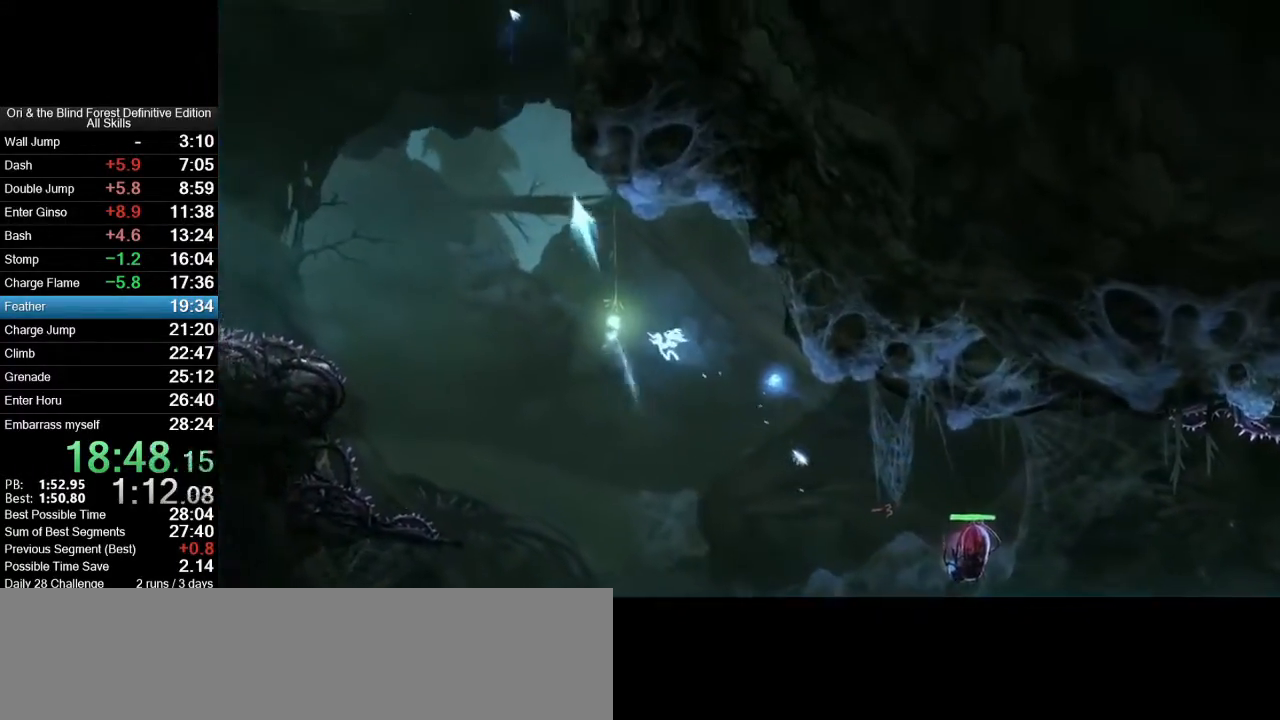
{"keys": ["d"], "mouse": [], "events": [[83, "d", "down"]]}
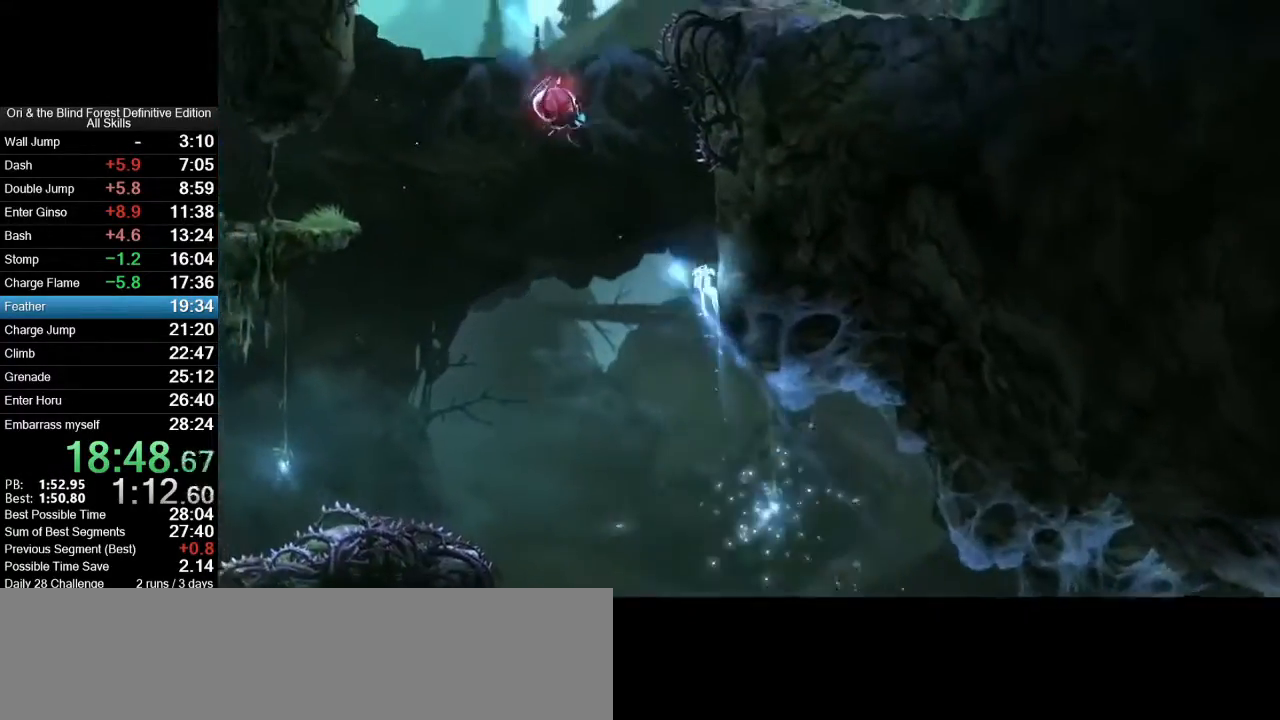
{"keys": ["a"], "mouse": [], "events": [[50, "a", "down"], [50, "d", "up"], [100, "space", "down"], [200, "space", "up"], [283, "space", "down"], [483, "space", "up"]]}